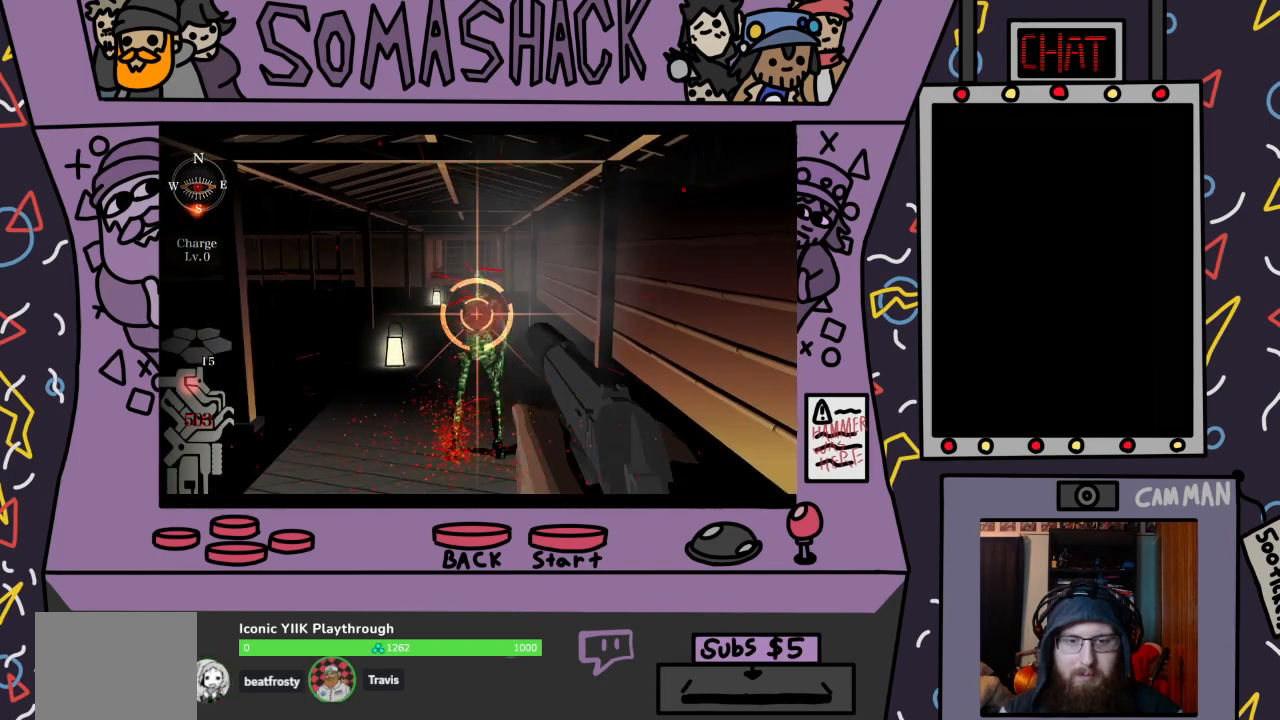
Gameplay with a controller (PlayStation layout); each line is a JSON object with the inputs held at the frame after it. "events" lists button and stick changes between this image and that frame as [ms after this image, input, new state], when the widget could be followed in between.
{"buttons": [], "left_stick": "center", "right_stick": "center", "events": [[33, "CROSS", "down"], [133, "CROSS", "up"], [233, "CROSS", "down"], [333, "CROSS", "up"], [433, "R2", "up"]]}
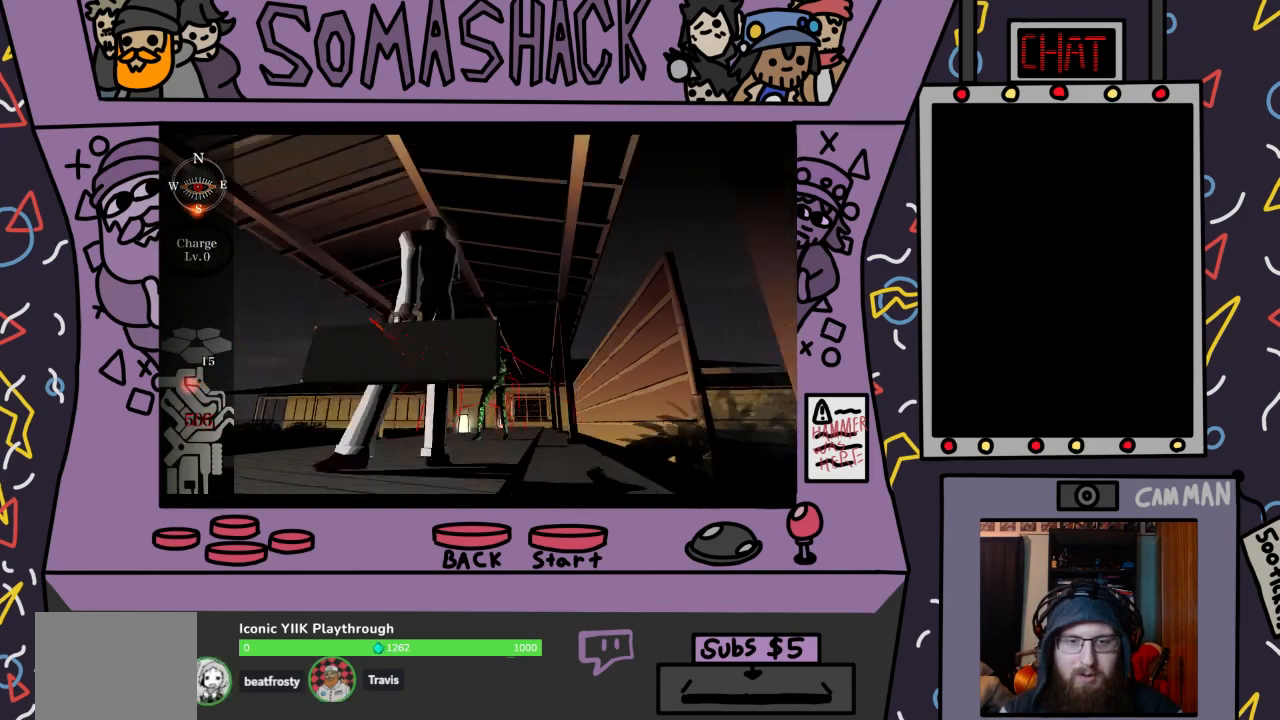
{"buttons": ["CROSS"], "left_stick": "center", "right_stick": "center", "events": [[300, "CROSS", "down"]]}
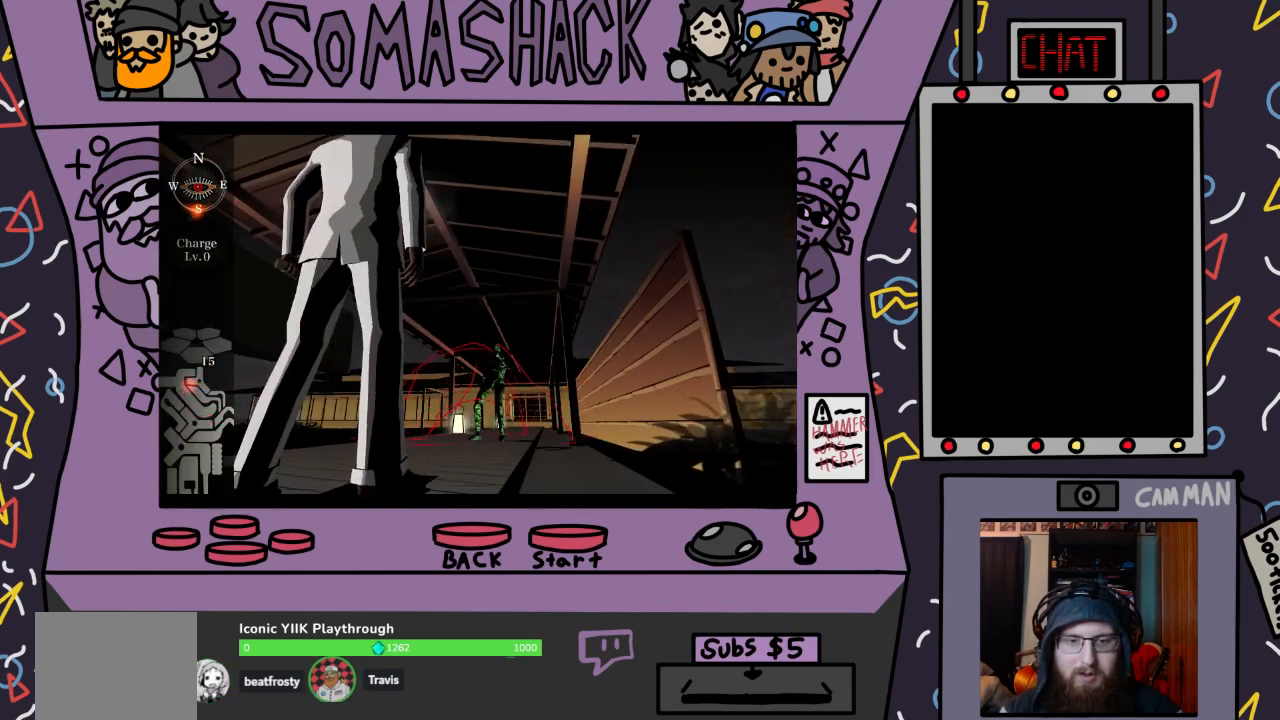
{"buttons": ["CROSS"], "left_stick": "center", "right_stick": "center", "events": []}
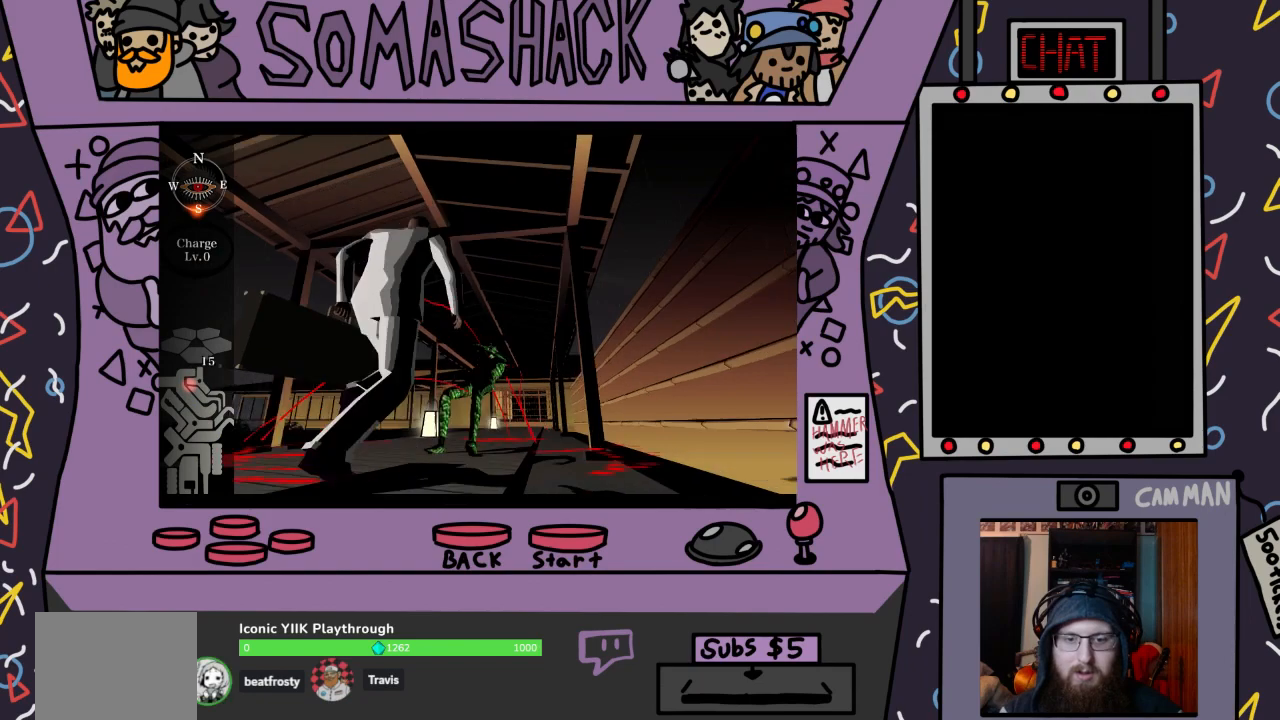
{"buttons": ["CROSS"], "left_stick": "center", "right_stick": "center", "events": []}
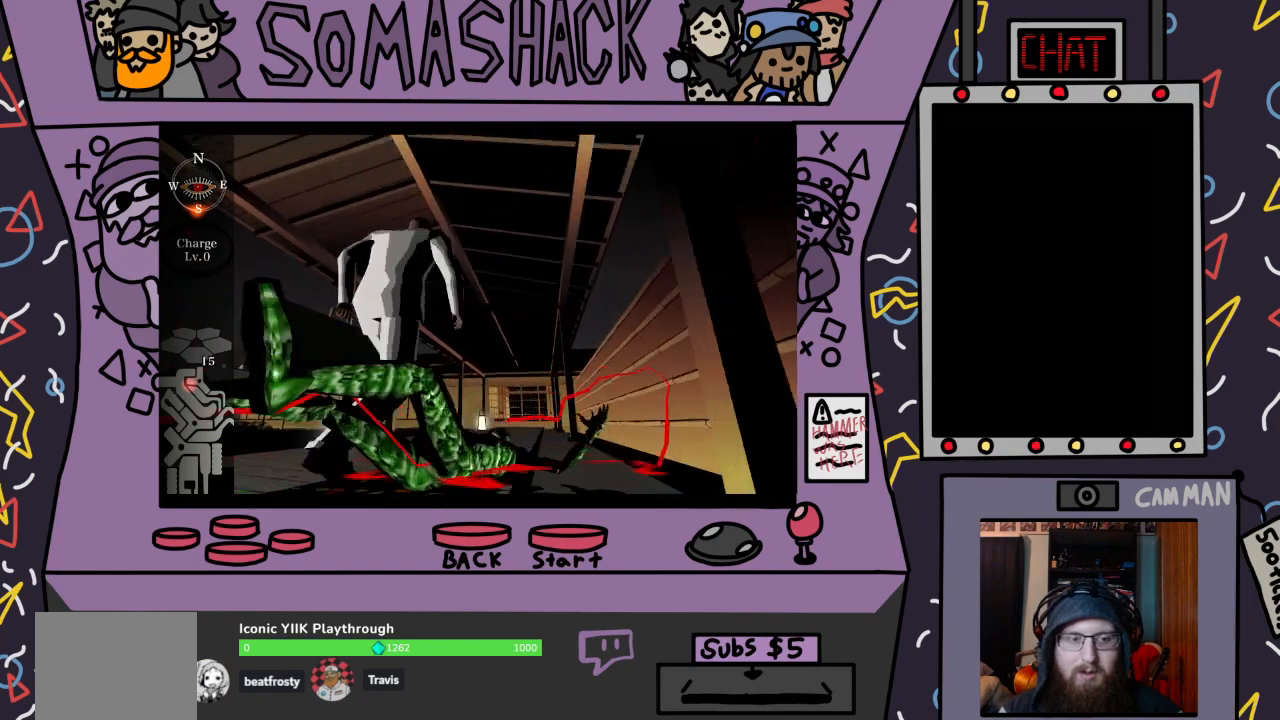
{"buttons": ["CROSS"], "left_stick": "center", "right_stick": "center", "events": []}
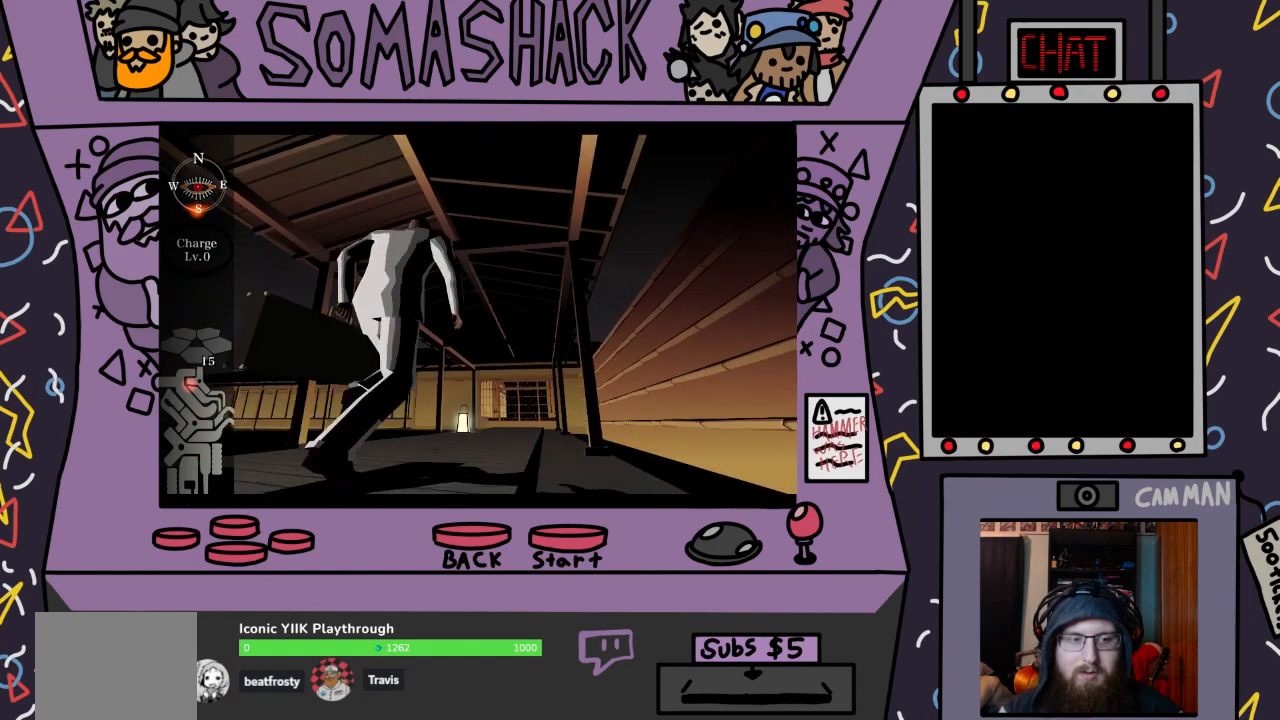
{"buttons": ["CROSS"], "left_stick": "center", "right_stick": "center", "events": []}
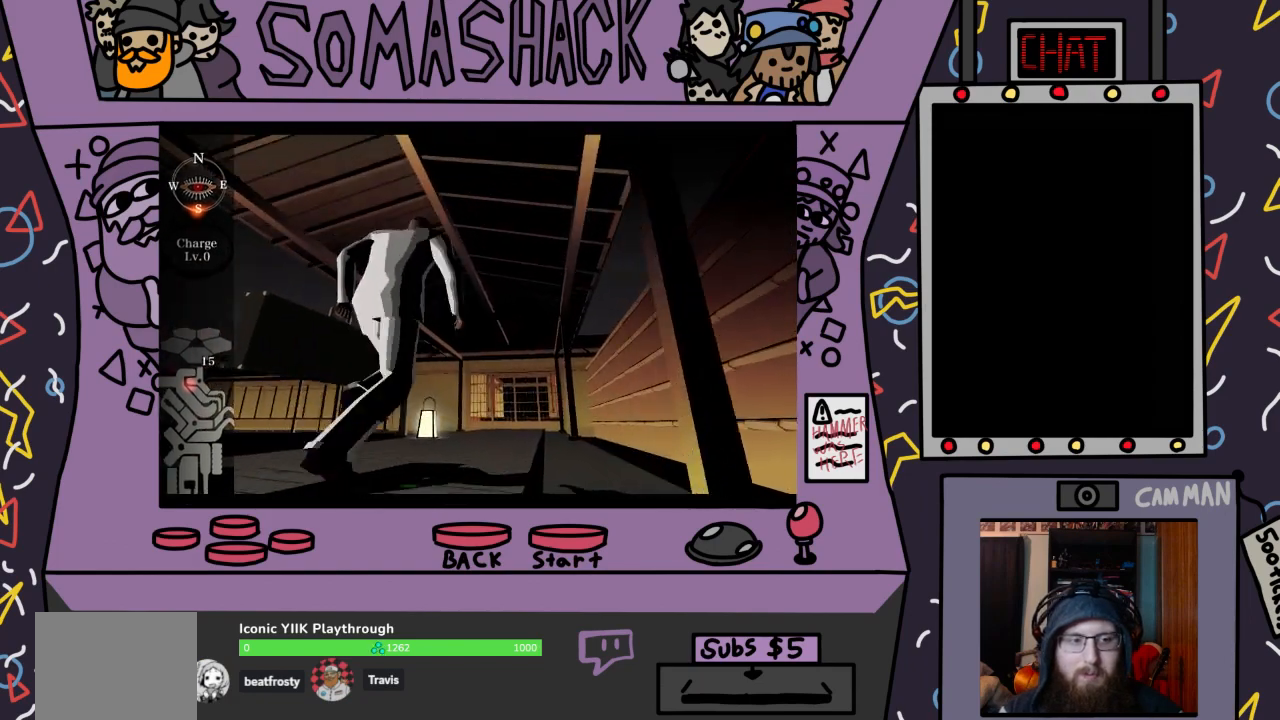
{"buttons": ["CROSS"], "left_stick": "center", "right_stick": "center", "events": []}
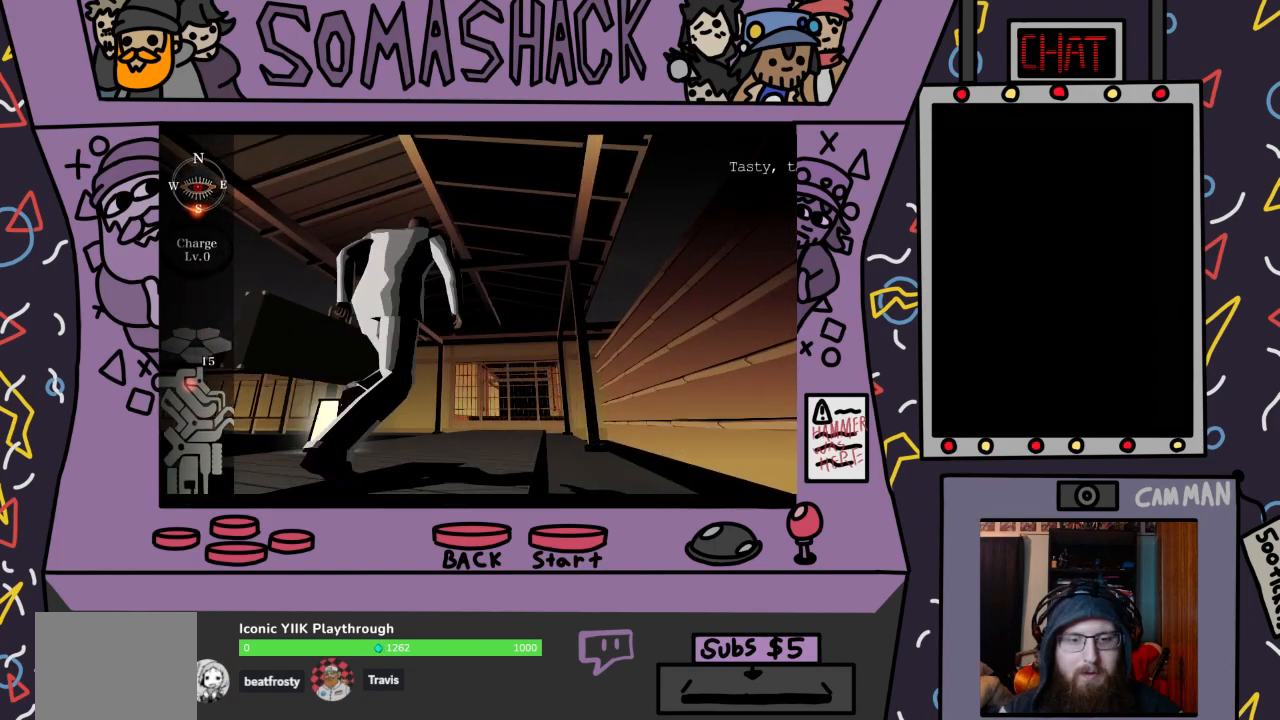
{"buttons": ["CROSS"], "left_stick": "center", "right_stick": "center", "events": []}
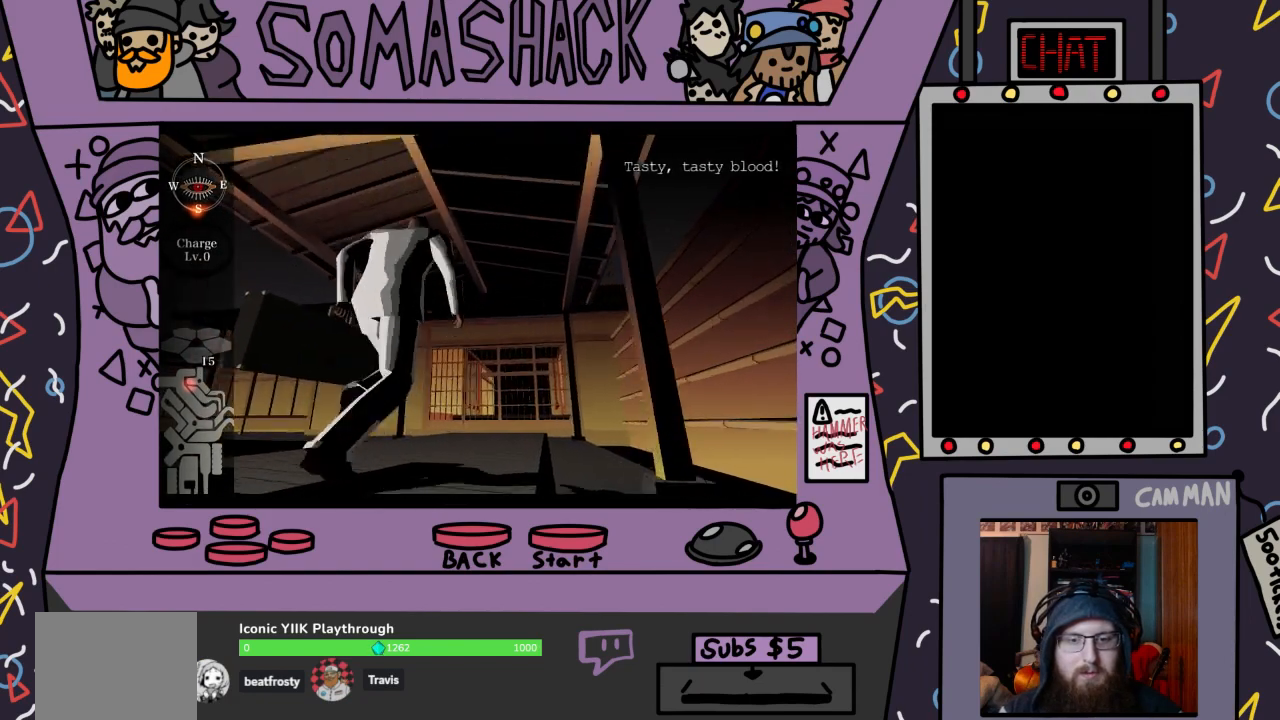
{"buttons": ["CROSS"], "left_stick": "center", "right_stick": "center", "events": []}
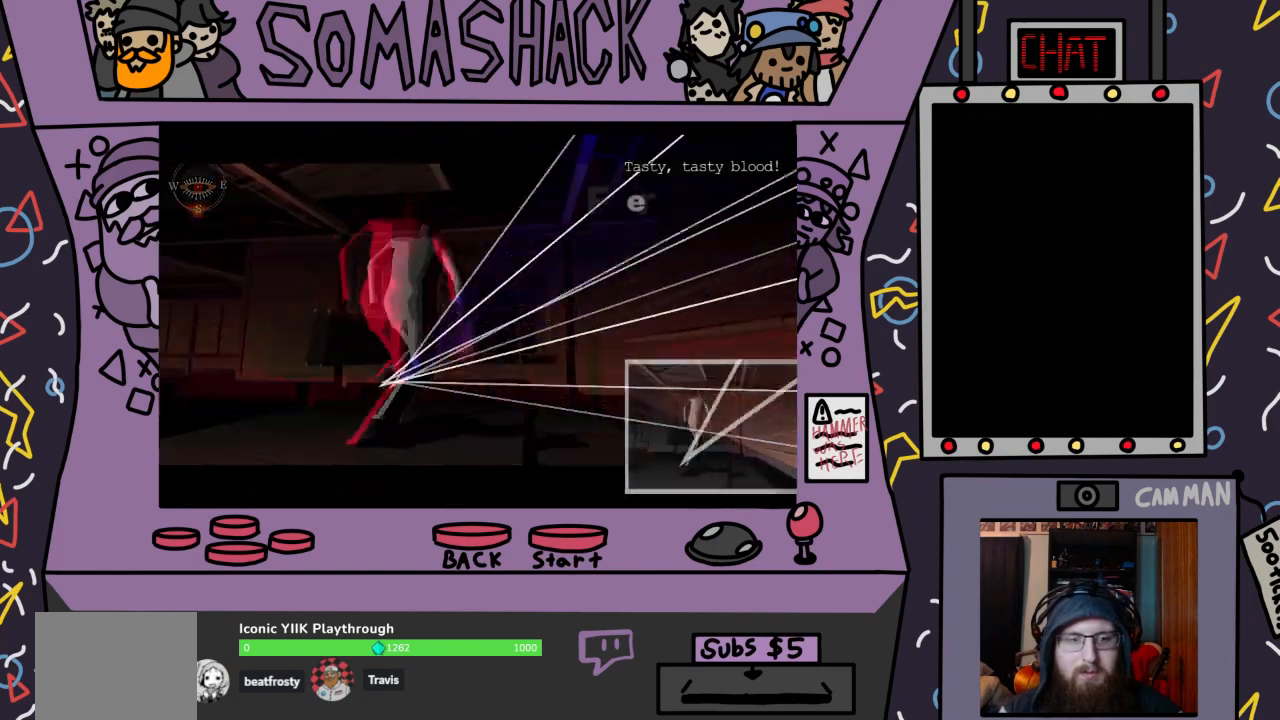
{"buttons": ["CROSS"], "left_stick": "up", "right_stick": "center", "events": [[267, "left_stick", "up"]]}
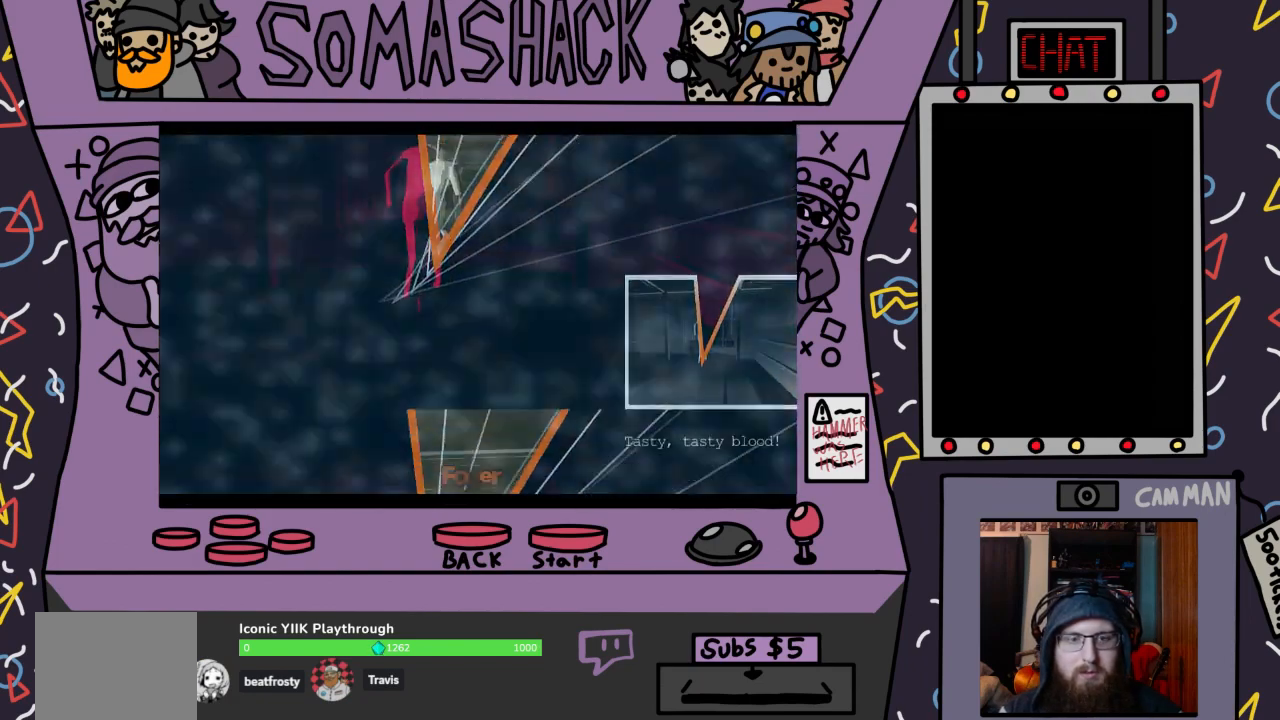
{"buttons": ["CROSS"], "left_stick": "center", "right_stick": "center", "events": [[267, "left_stick", "center"]]}
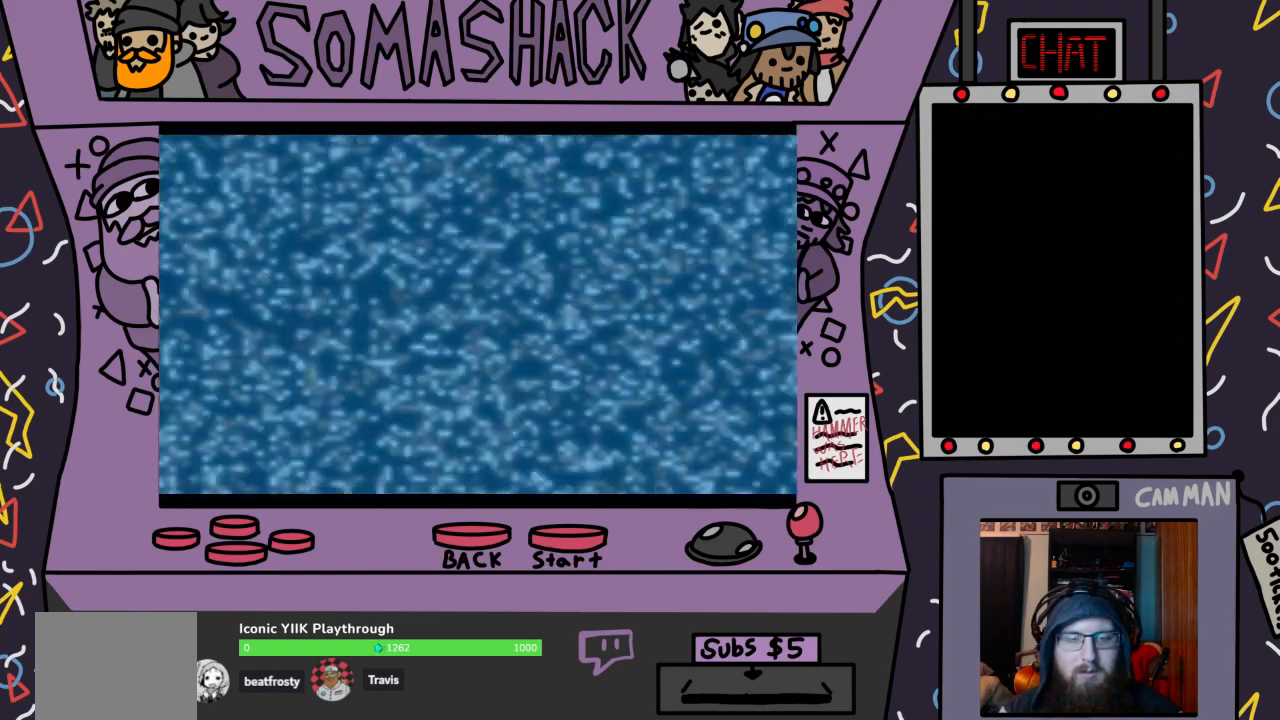
{"buttons": ["CROSS"], "left_stick": "center", "right_stick": "center", "events": []}
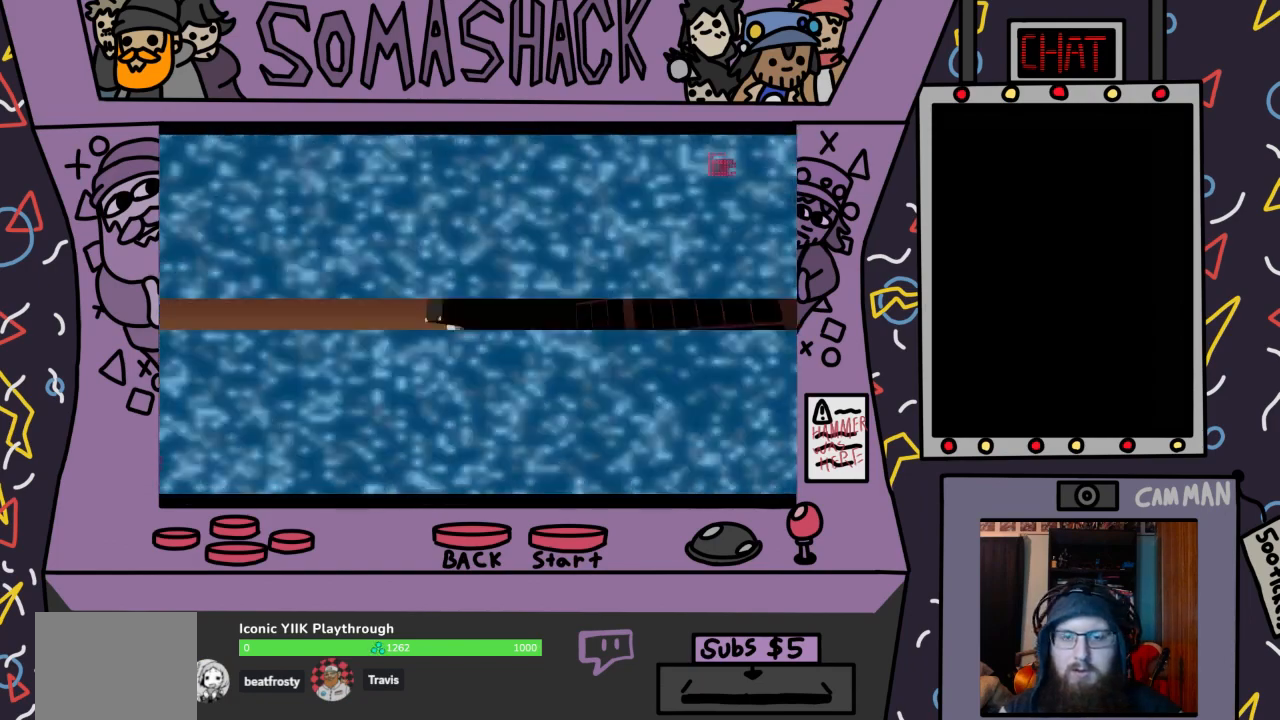
{"buttons": ["CROSS"], "left_stick": "center", "right_stick": "center", "events": []}
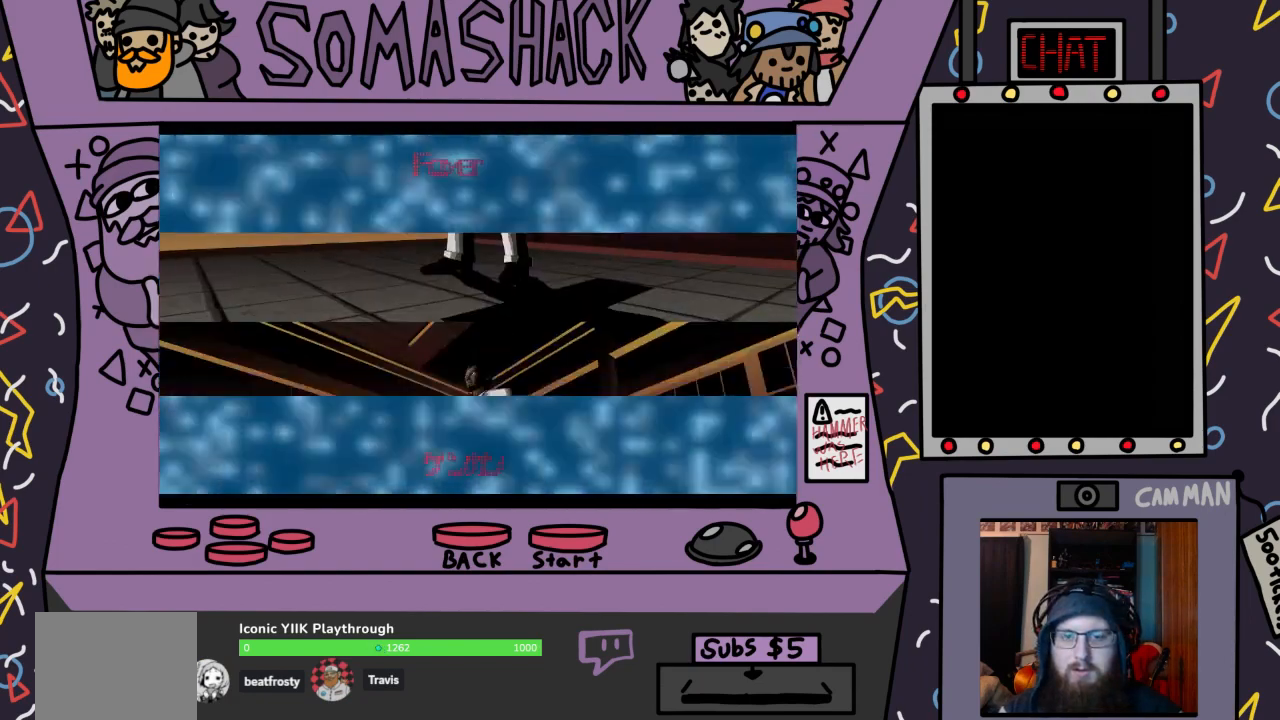
{"buttons": [], "left_stick": "center", "right_stick": "center", "events": [[33, "left_stick", "up"], [200, "left_stick", "center"], [467, "CROSS", "up"]]}
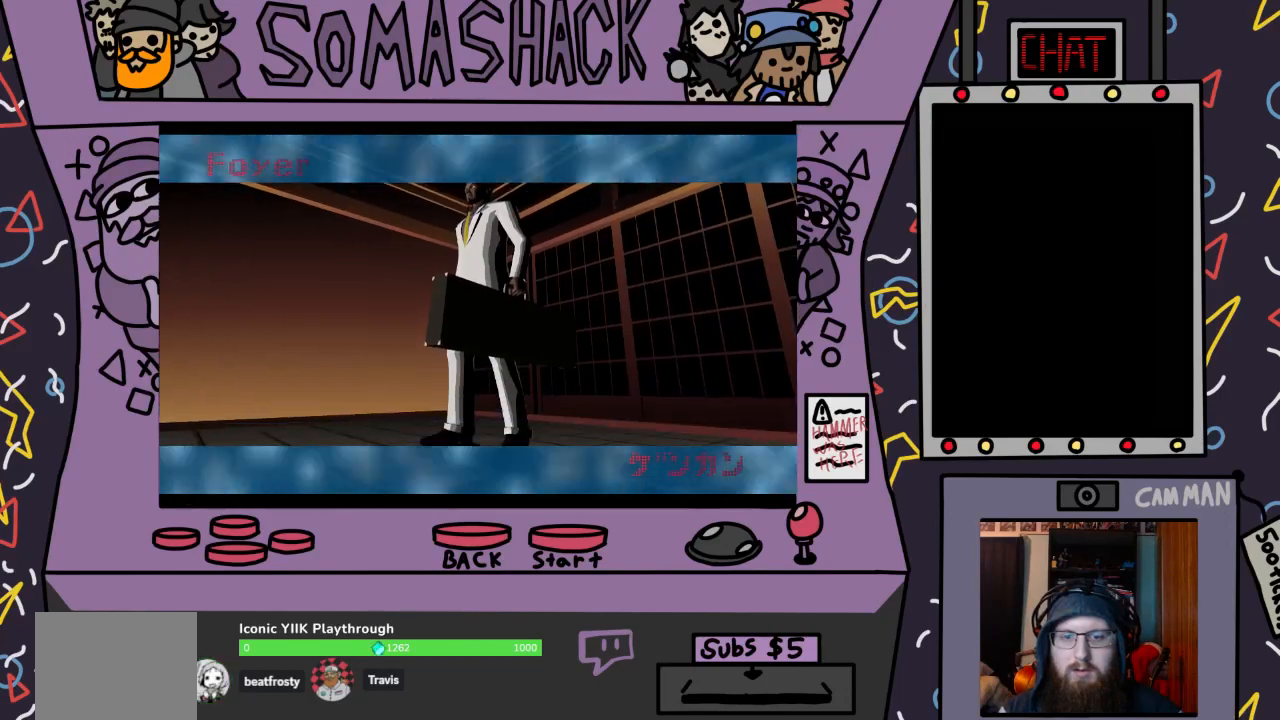
{"buttons": ["CROSS"], "left_stick": "center", "right_stick": "center", "events": [[67, "CROSS", "down"]]}
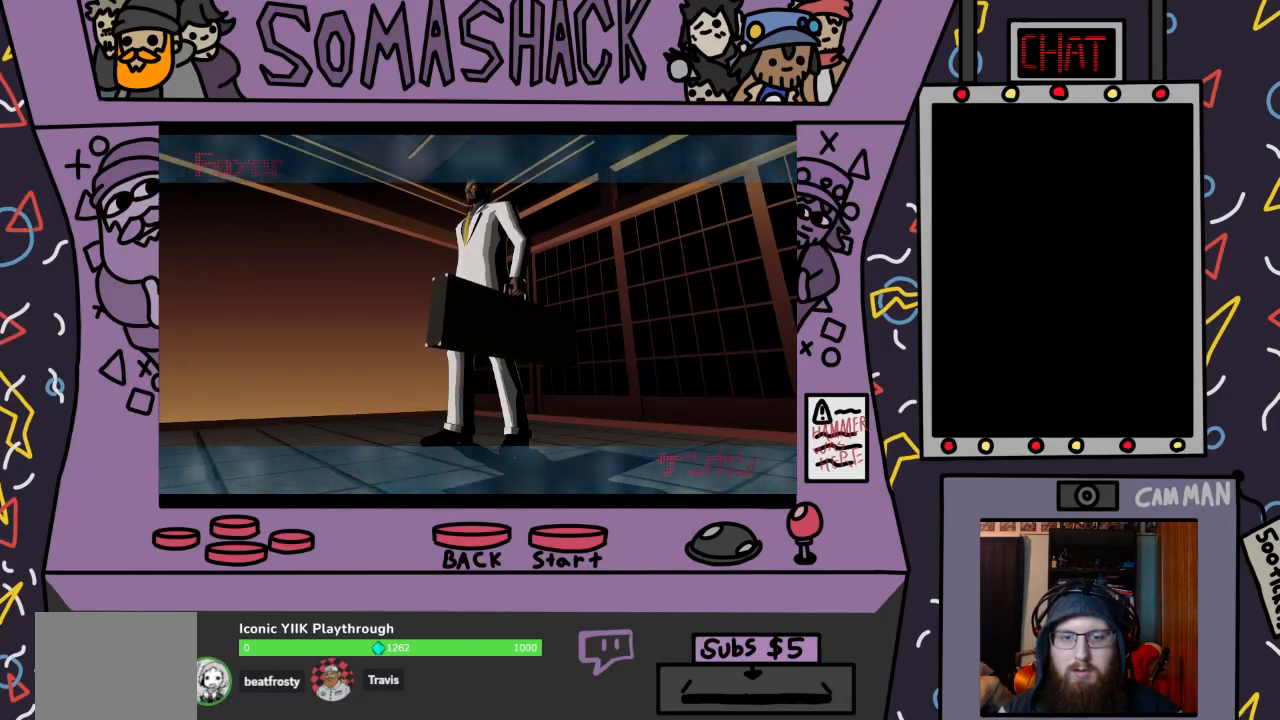
{"buttons": ["CROSS"], "left_stick": "center", "right_stick": "center", "events": [[233, "CROSS", "up"], [300, "CROSS", "down"]]}
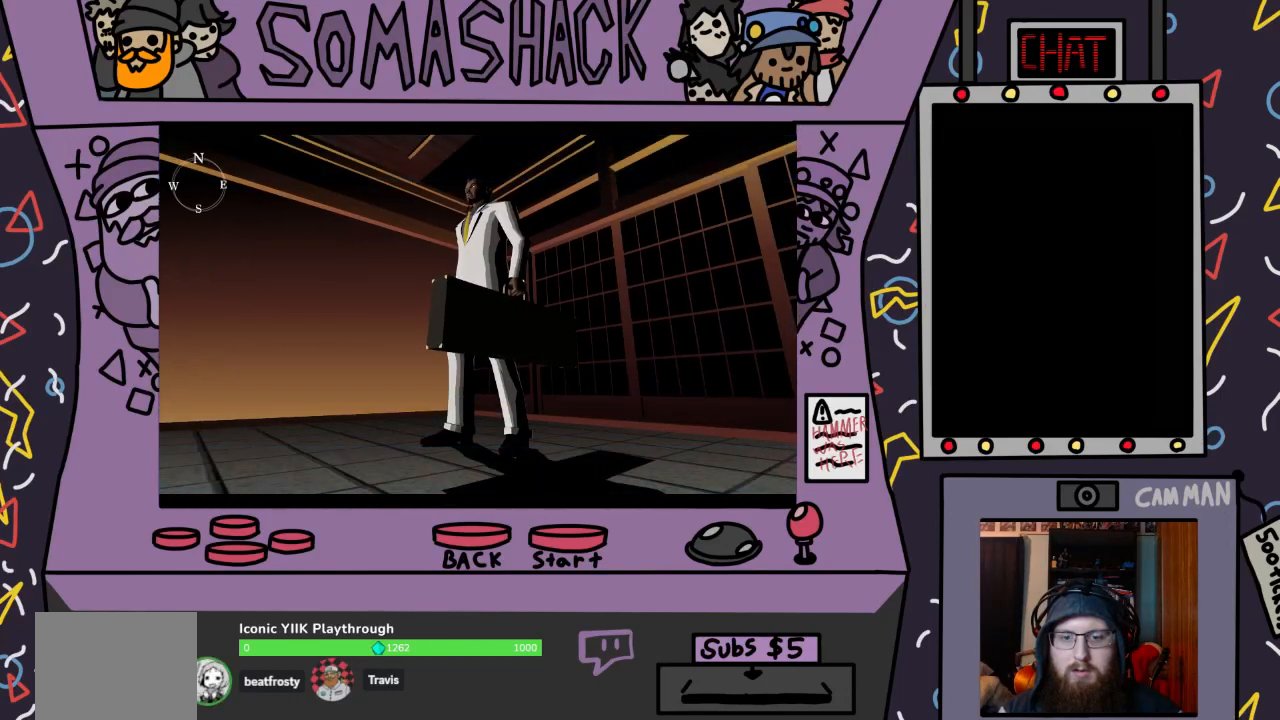
{"buttons": ["CROSS"], "left_stick": "center", "right_stick": "center", "events": []}
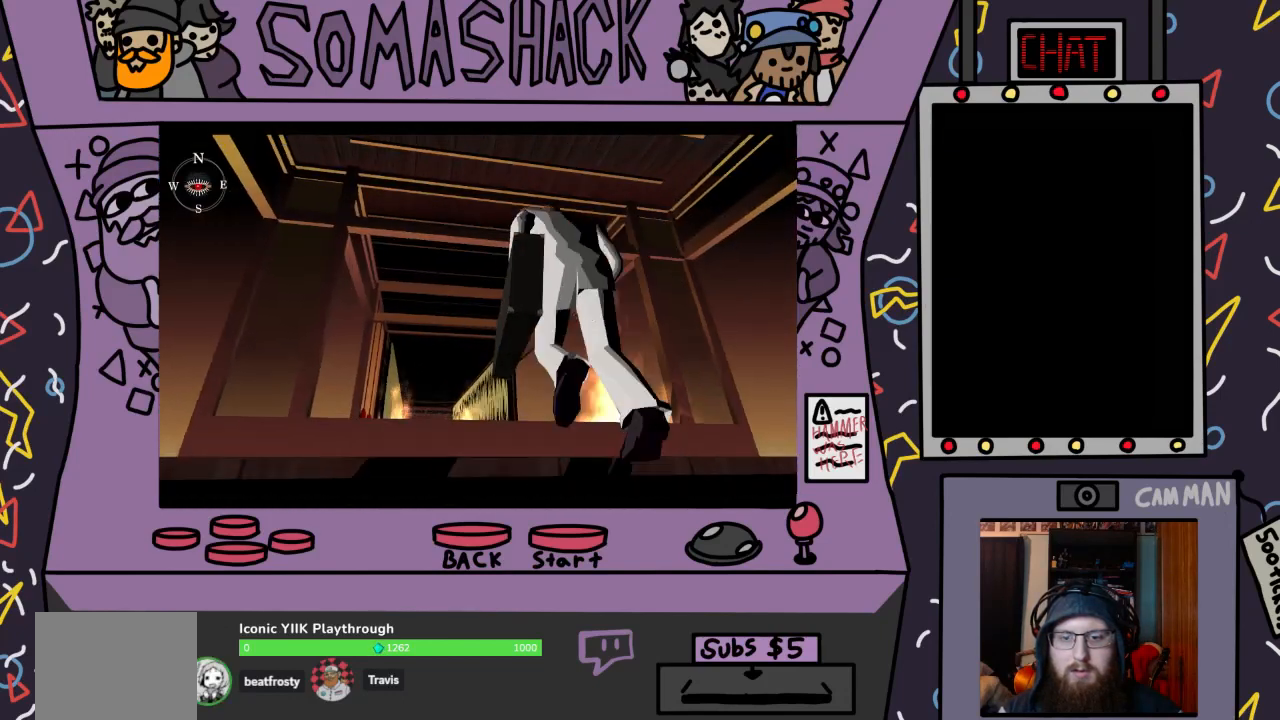
{"buttons": ["CROSS"], "left_stick": "center", "right_stick": "center", "events": []}
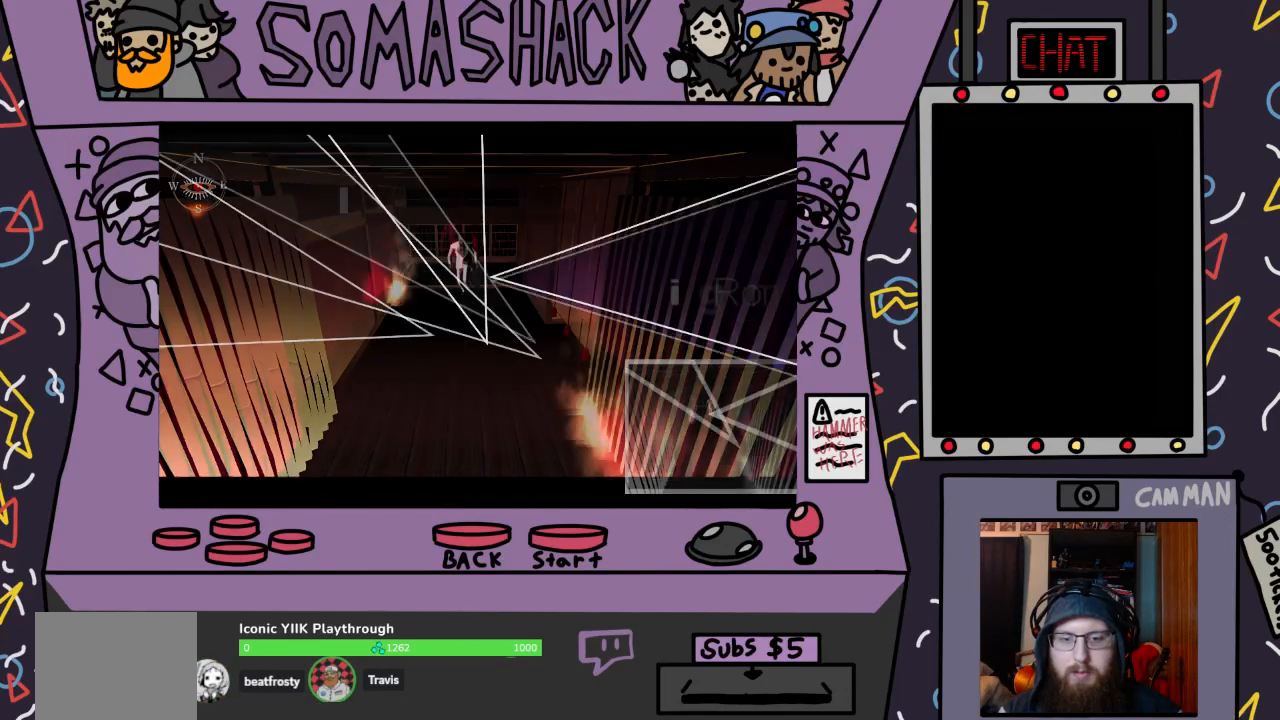
{"buttons": ["CROSS"], "left_stick": "center", "right_stick": "center", "events": []}
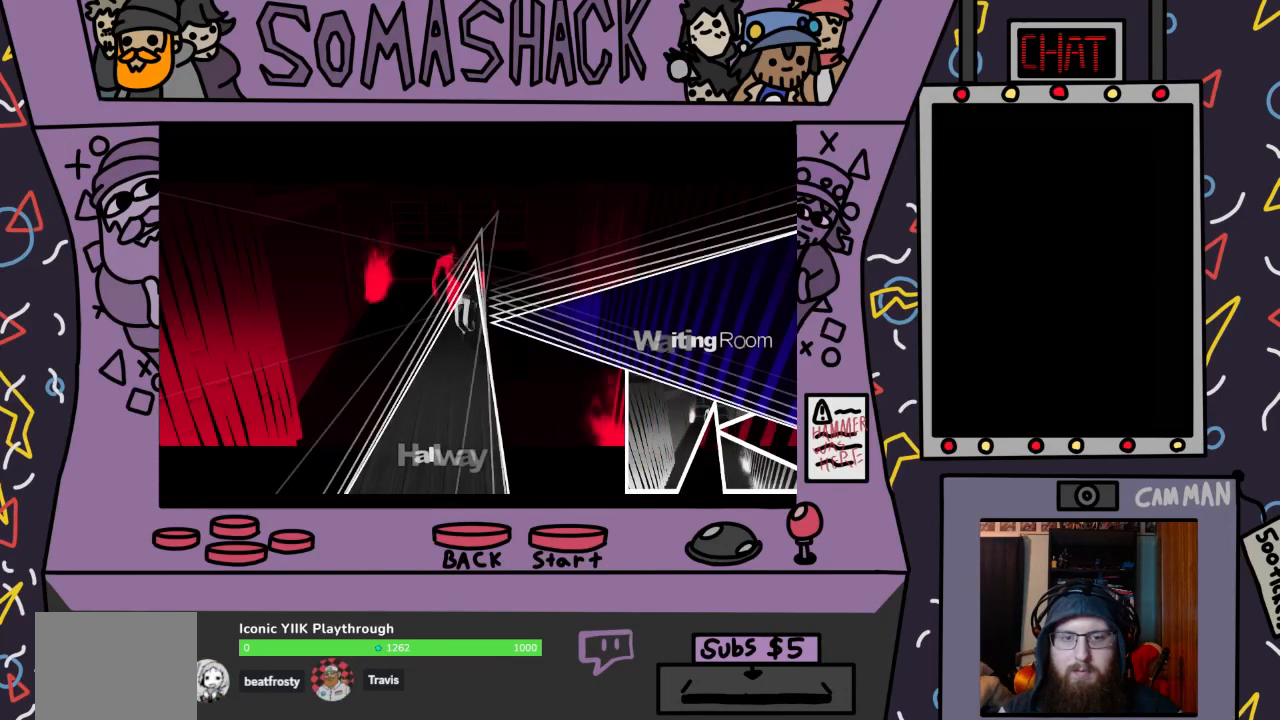
{"buttons": ["CROSS"], "left_stick": "center", "right_stick": "center", "events": []}
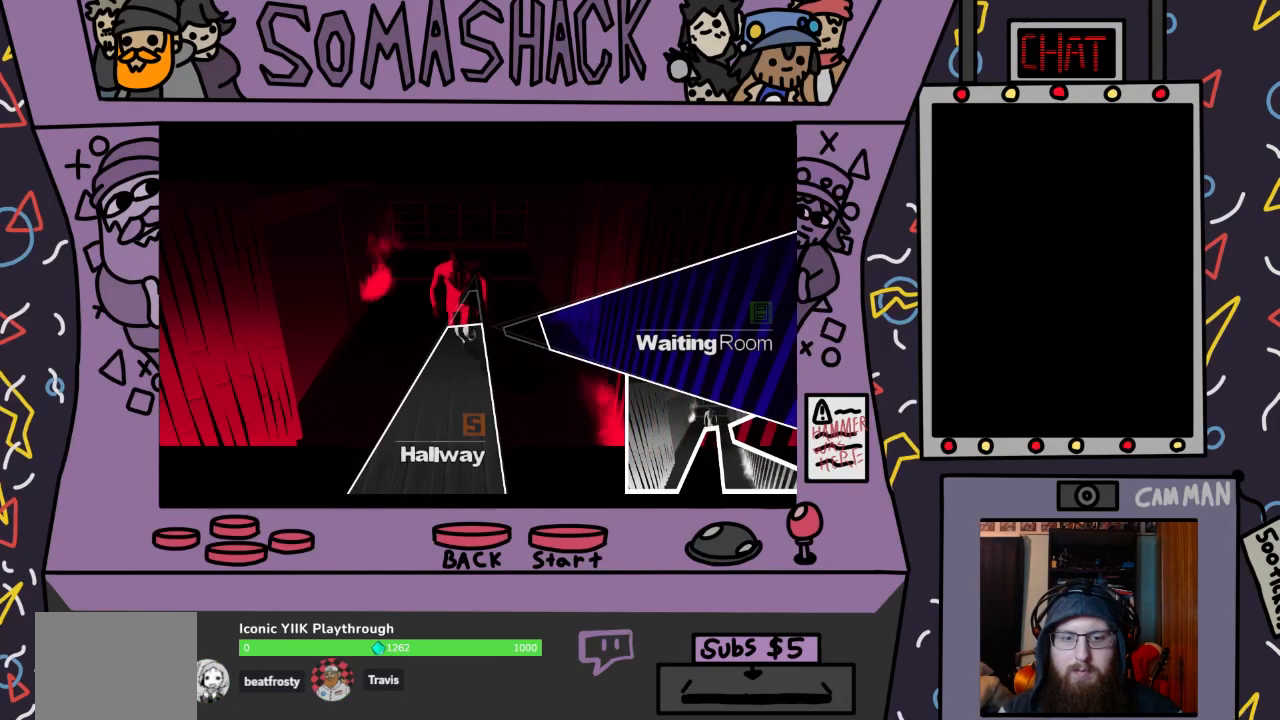
{"buttons": [], "left_stick": "center", "right_stick": "center", "events": [[267, "CROSS", "up"]]}
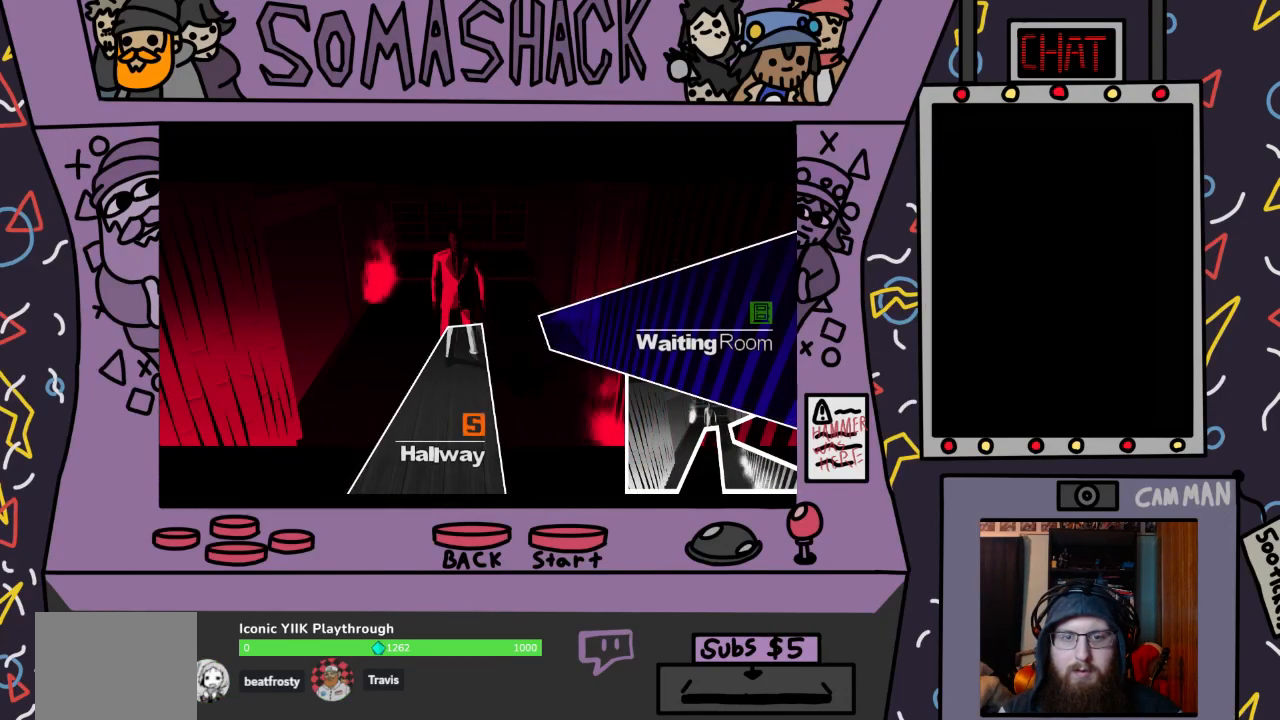
{"buttons": [], "left_stick": "center", "right_stick": "center", "events": [[233, "CIRCLE", "down"], [367, "CIRCLE", "up"]]}
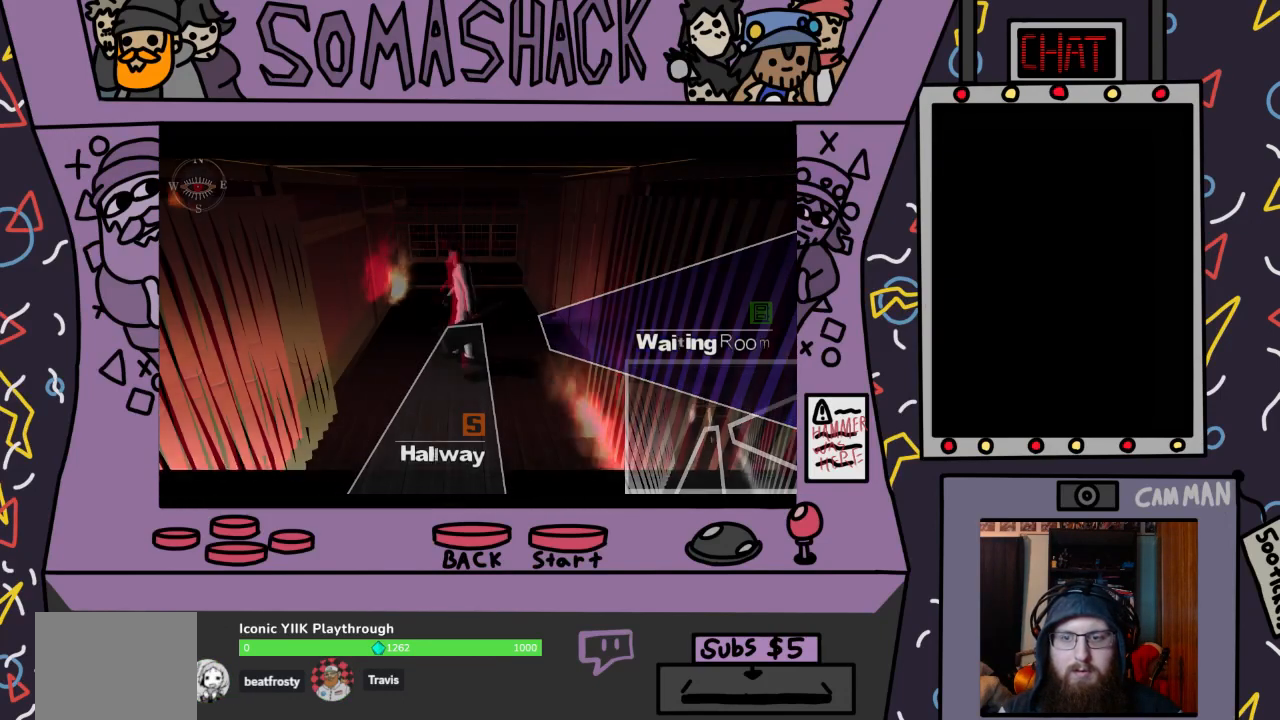
{"buttons": ["CROSS"], "left_stick": "center", "right_stick": "center", "events": [[467, "CROSS", "down"]]}
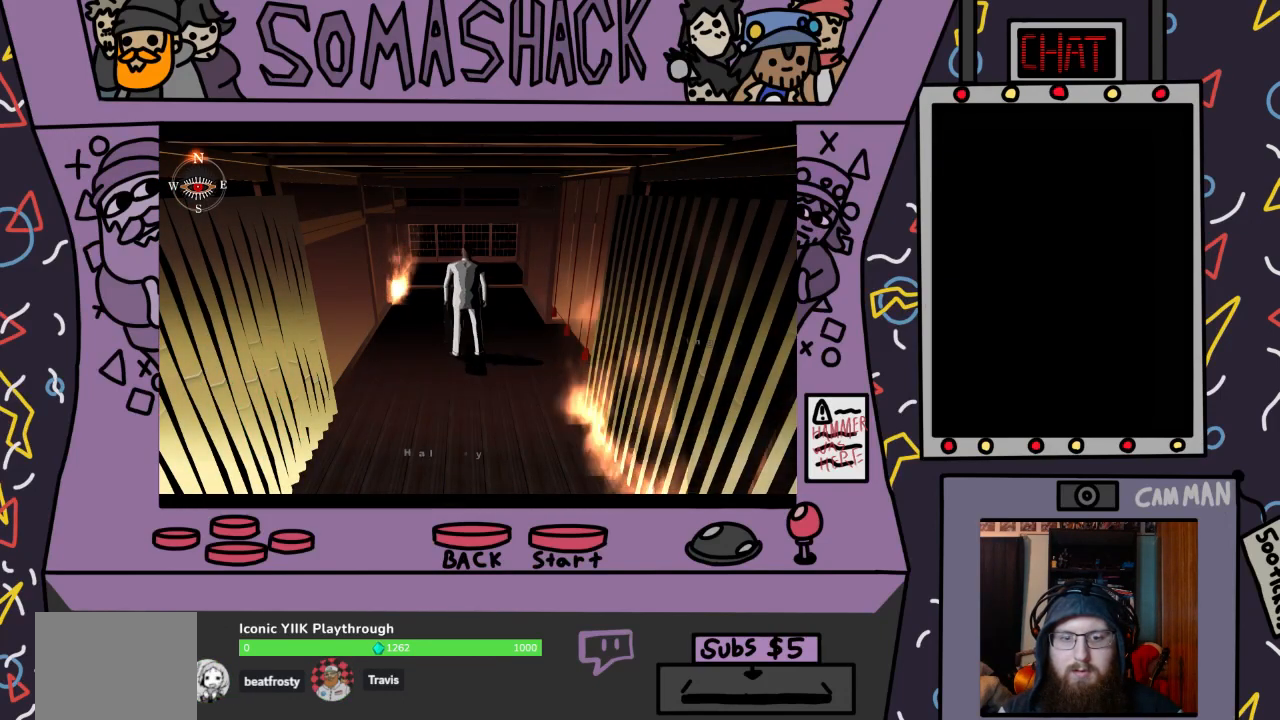
{"buttons": ["START"], "left_stick": "center", "right_stick": "center", "events": [[200, "CROSS", "up"], [500, "START", "down"]]}
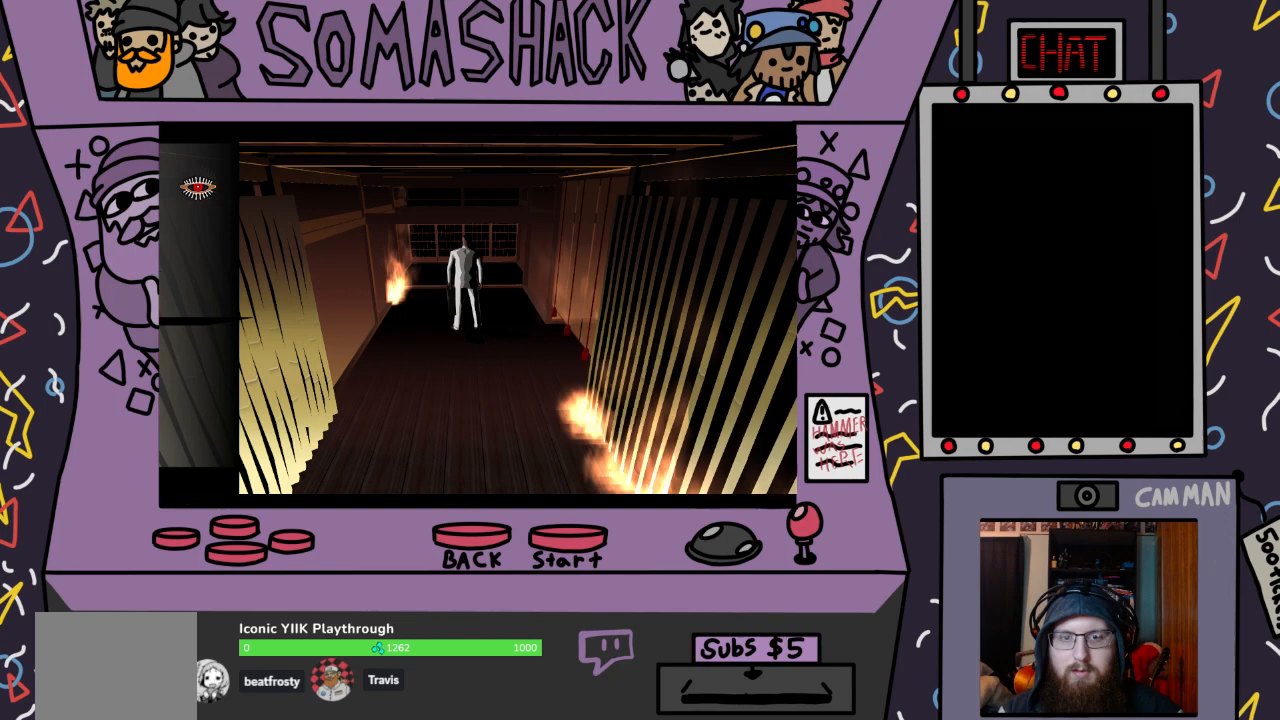
{"buttons": [], "left_stick": "center", "right_stick": "center", "events": [[167, "START", "up"]]}
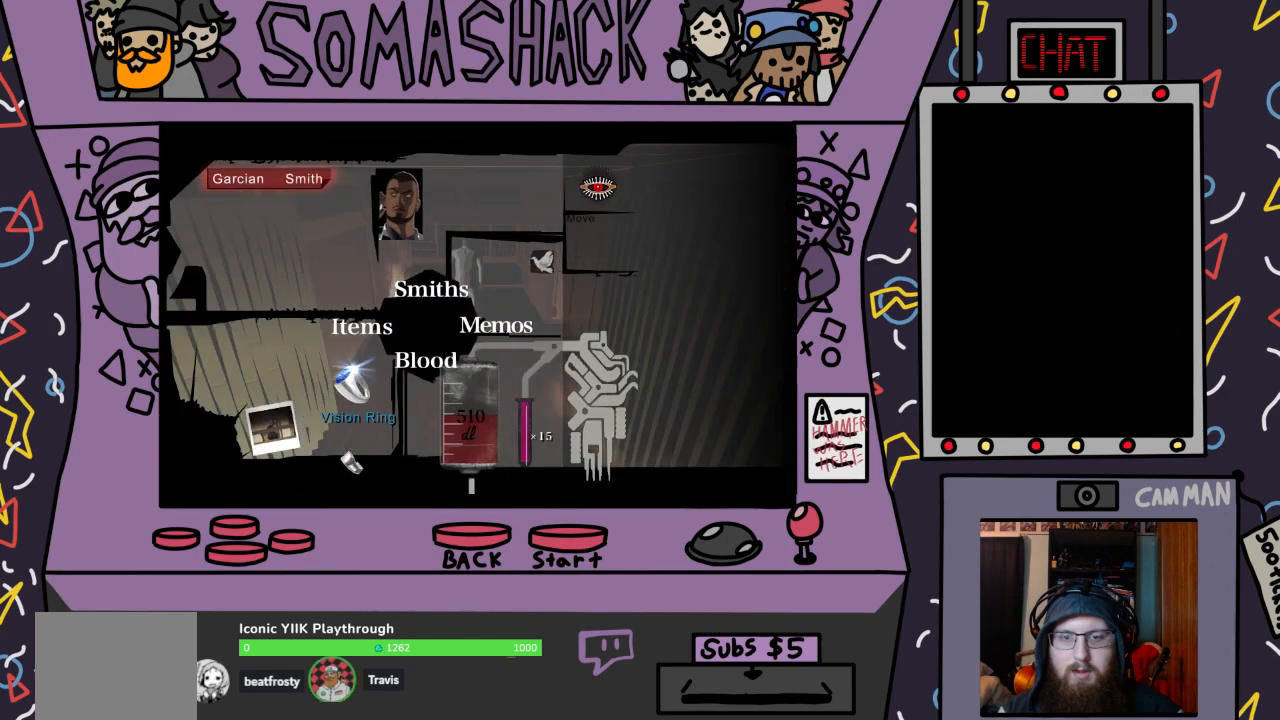
{"buttons": [], "left_stick": "center", "right_stick": "center", "events": [[300, "START", "down"], [433, "START", "up"]]}
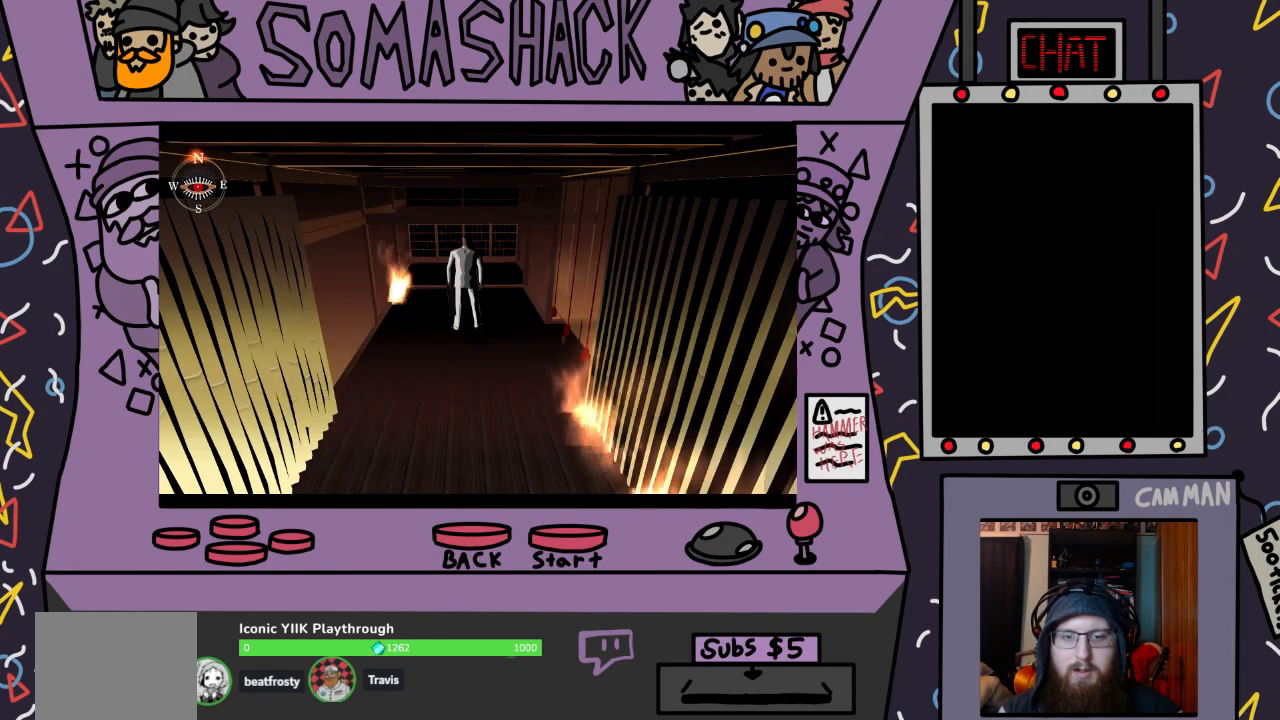
{"buttons": [], "left_stick": "center", "right_stick": "center", "events": [[233, "SQUARE", "down"], [367, "SQUARE", "up"]]}
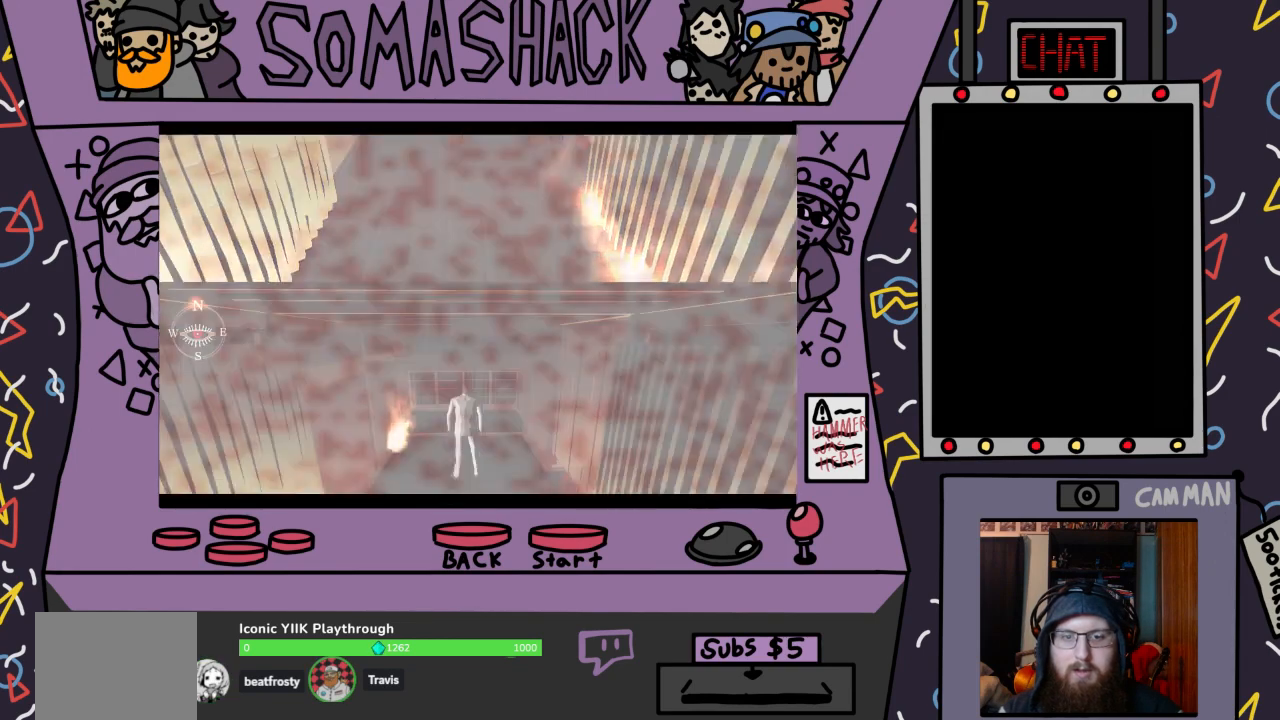
{"buttons": [], "left_stick": "center", "right_stick": "center", "events": []}
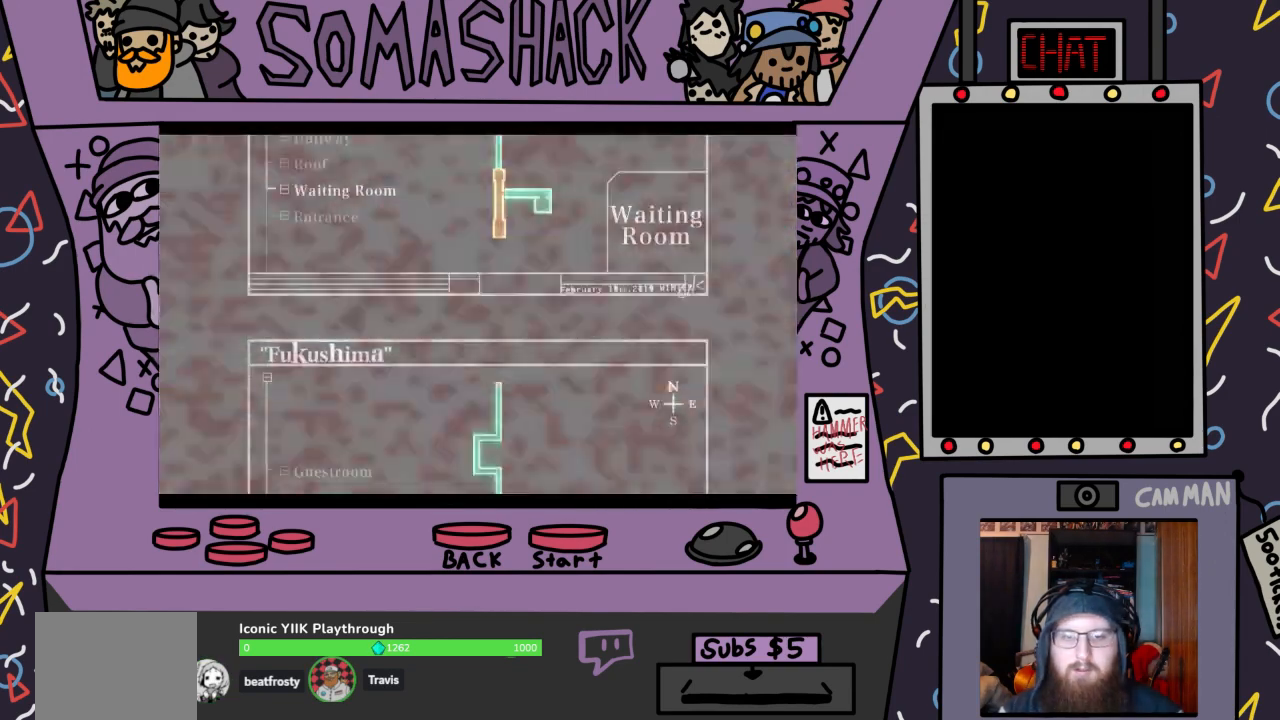
{"buttons": [], "left_stick": "center", "right_stick": "center", "events": []}
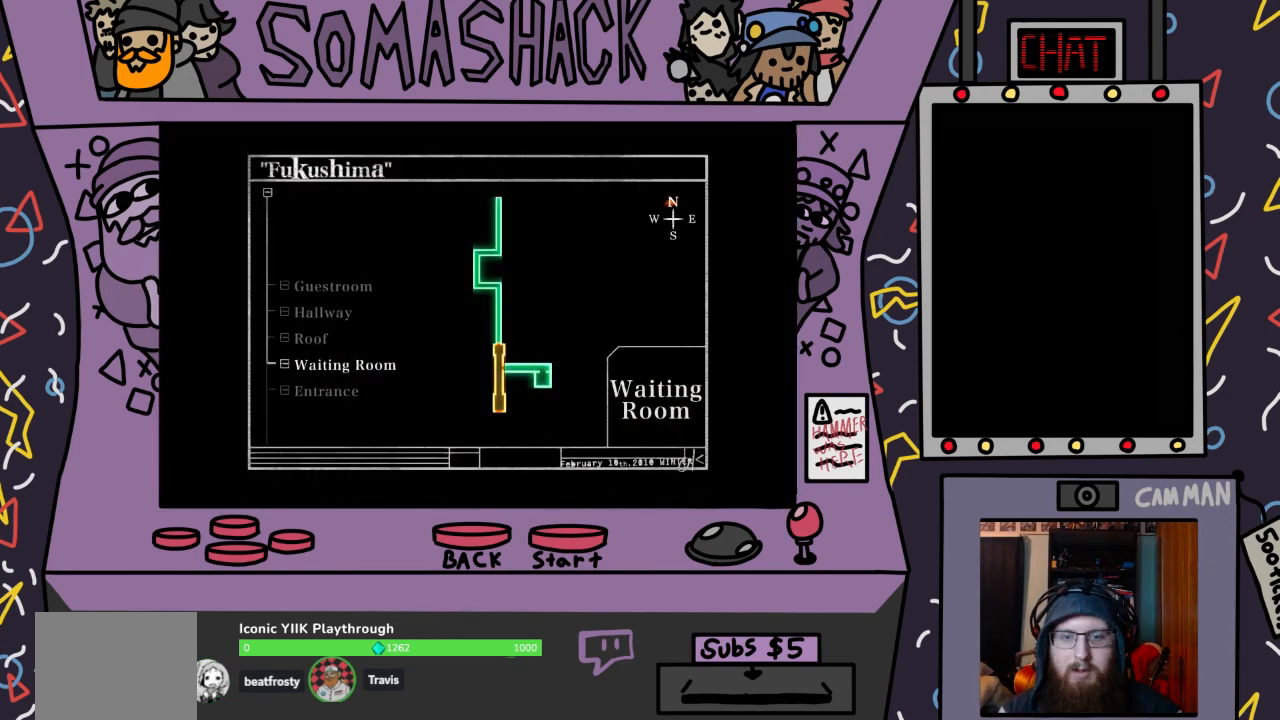
{"buttons": ["CIRCLE"], "left_stick": "center", "right_stick": "center", "events": [[467, "CIRCLE", "down"]]}